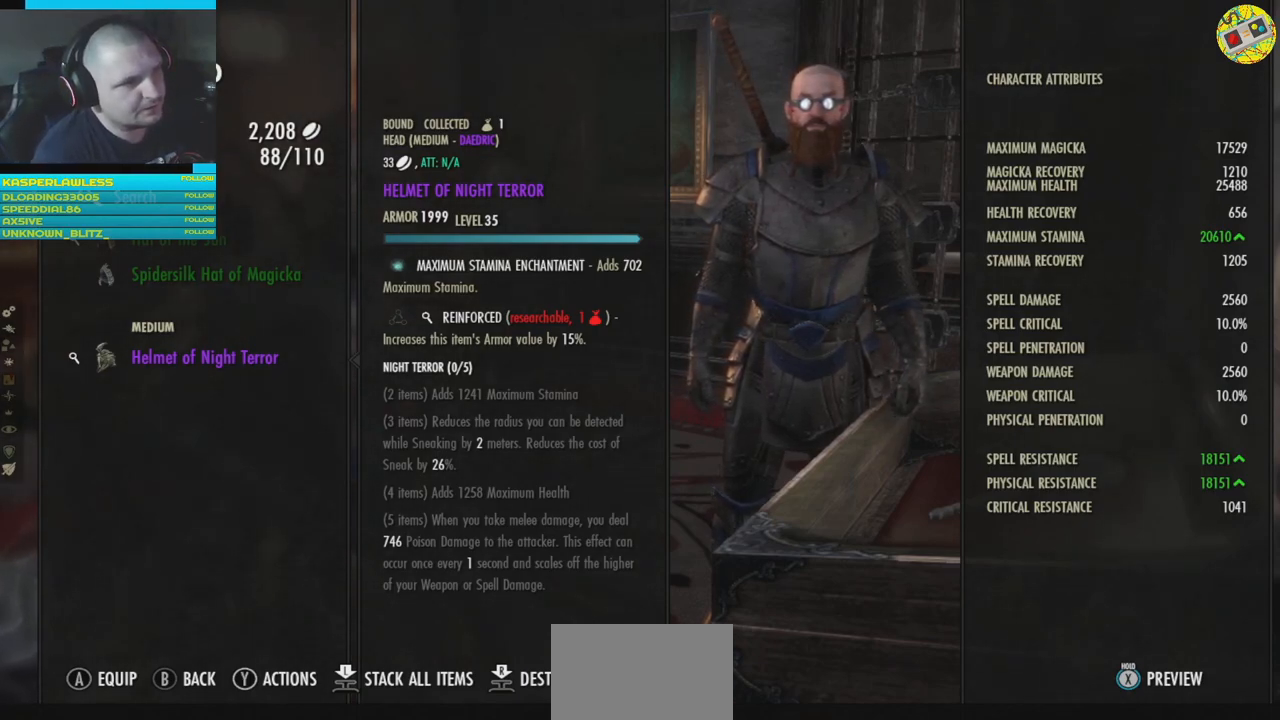
Gameplay with a controller (Xbox layout); each line is a JSON object with the inputs held at the frame after it. "events" lists button and stick changes between this image and that frame as [ms after this image, input, new state], when the widget could be followed in between. Not read: HOME L3.
{"buttons": [], "left_stick": "center", "right_stick": "center", "events": [[201, "right_stick", "left"], [417, "right_stick", "center"]]}
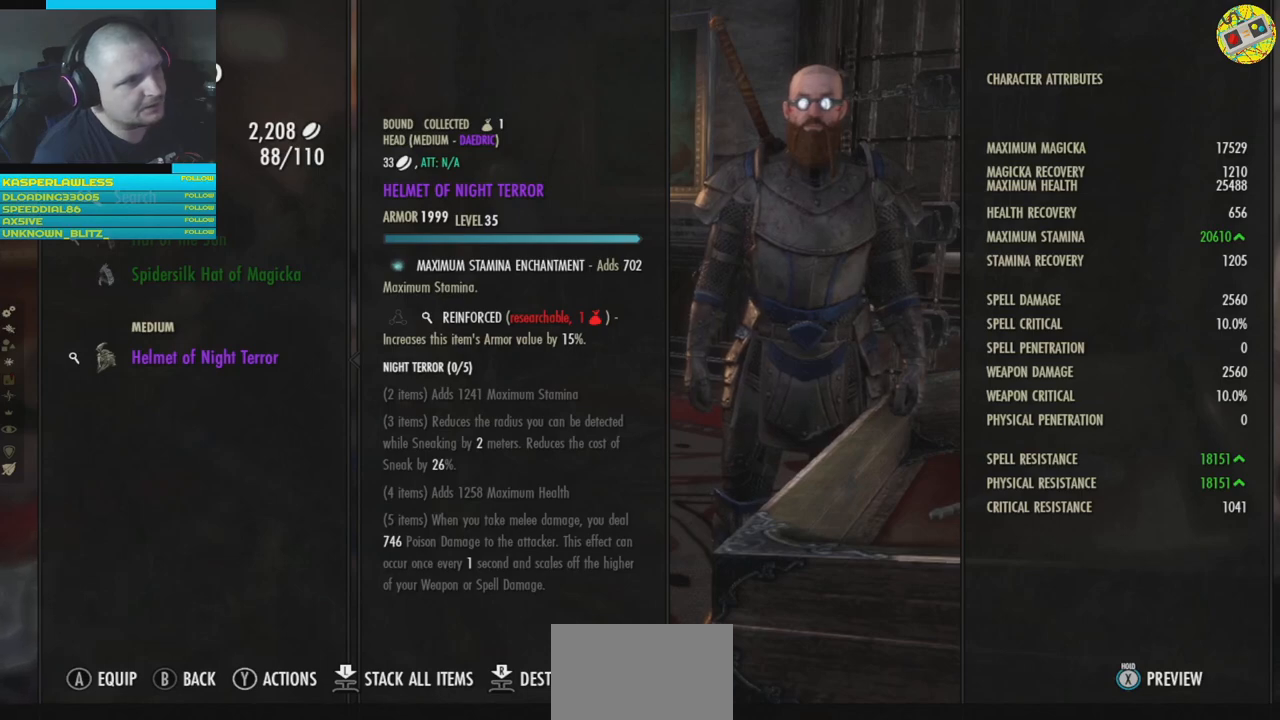
{"buttons": [], "left_stick": "center", "right_stick": "center", "events": [[333, "DPAD_UP", "down"], [467, "DPAD_UP", "up"]]}
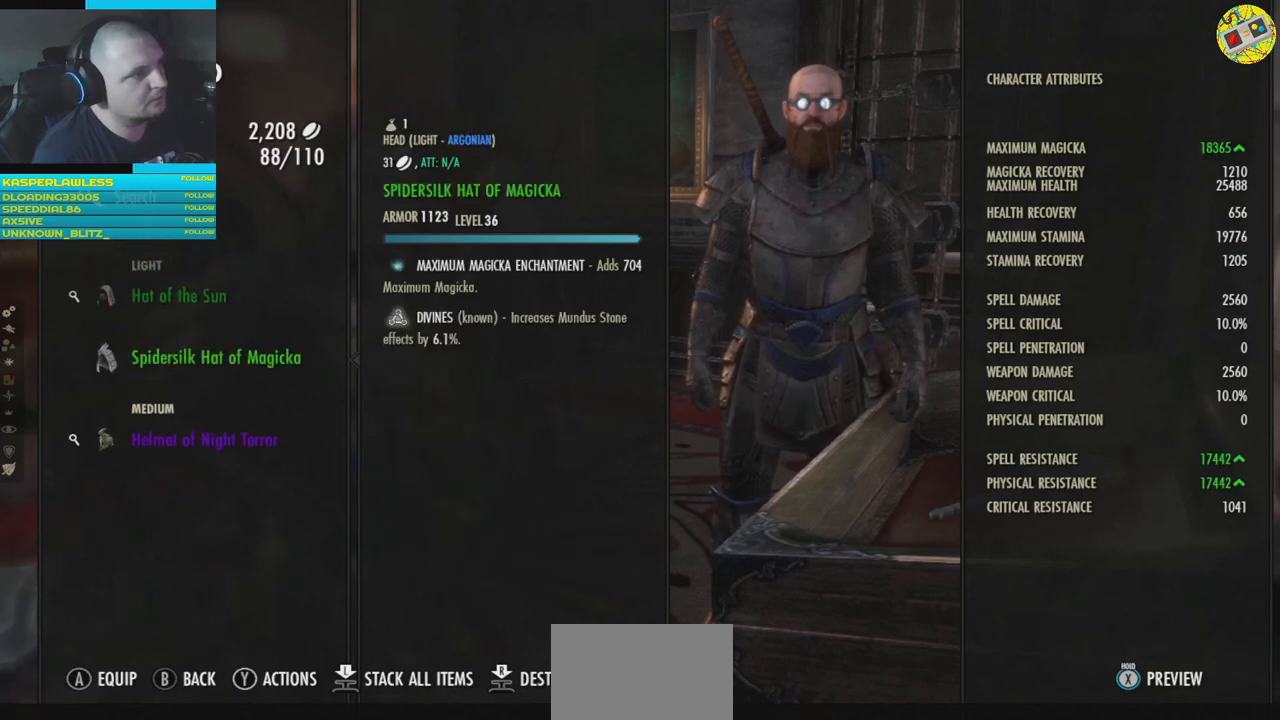
{"buttons": [], "left_stick": "center", "right_stick": "center", "events": []}
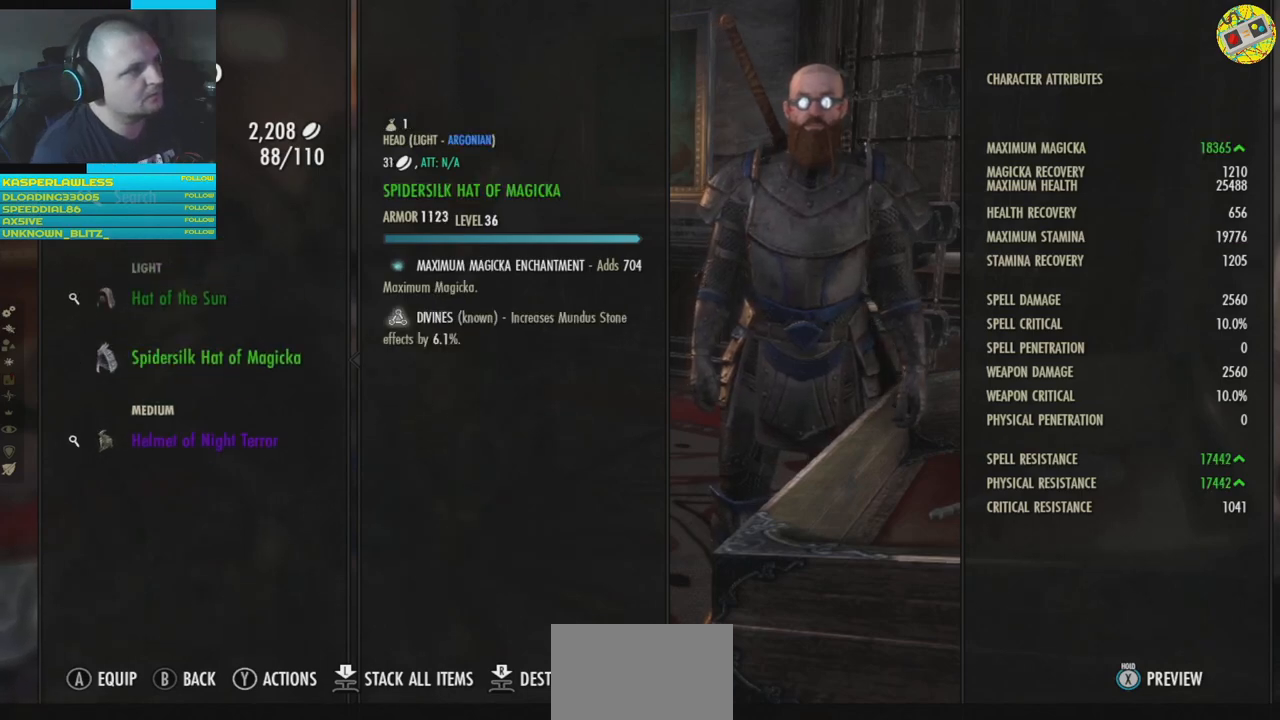
{"buttons": [], "left_stick": "center", "right_stick": "center", "events": [[33, "DPAD_UP", "down"], [117, "DPAD_UP", "up"]]}
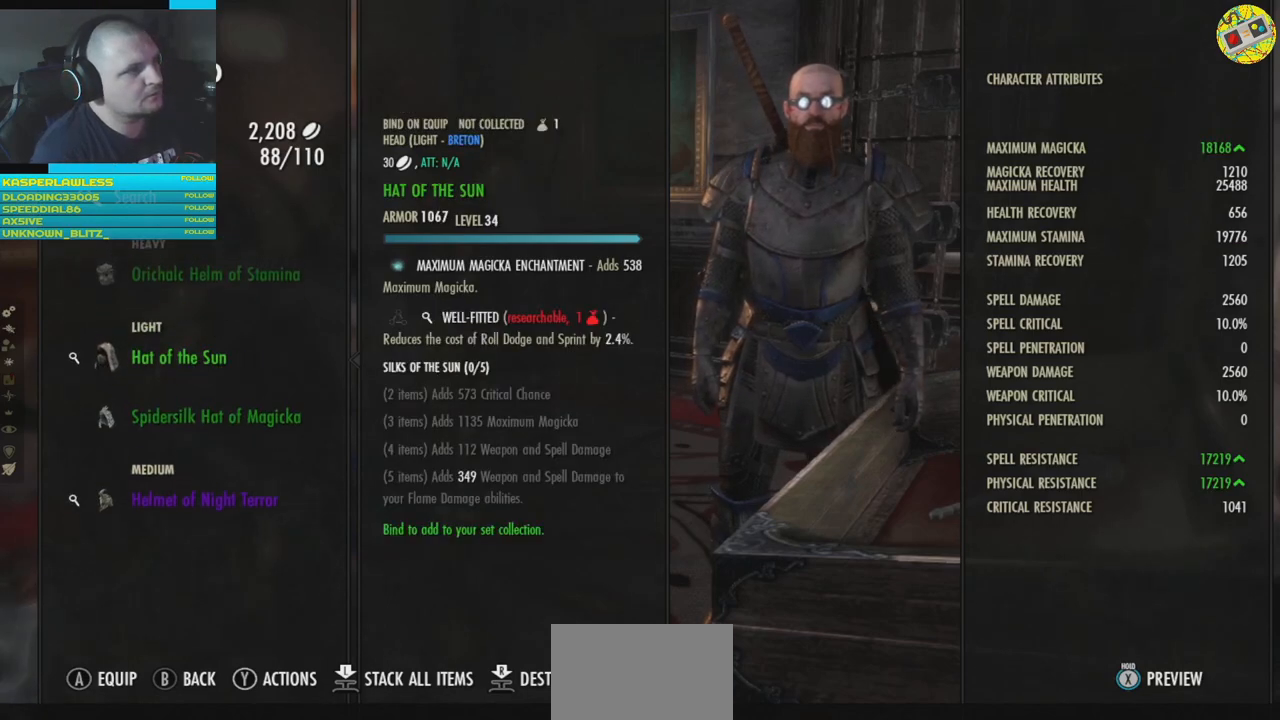
{"buttons": [], "left_stick": "center", "right_stick": "center", "events": [[150, "DPAD_DOWN", "down"], [284, "DPAD_DOWN", "up"]]}
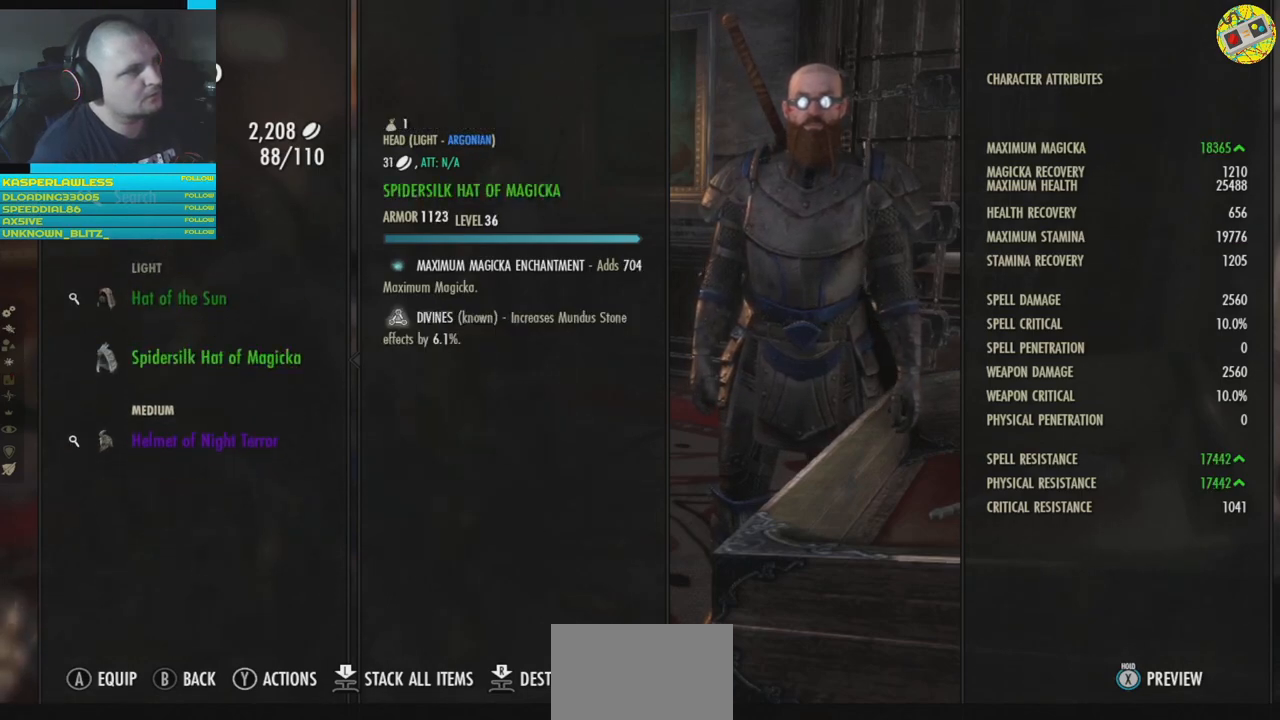
{"buttons": [], "left_stick": "center", "right_stick": "center", "events": []}
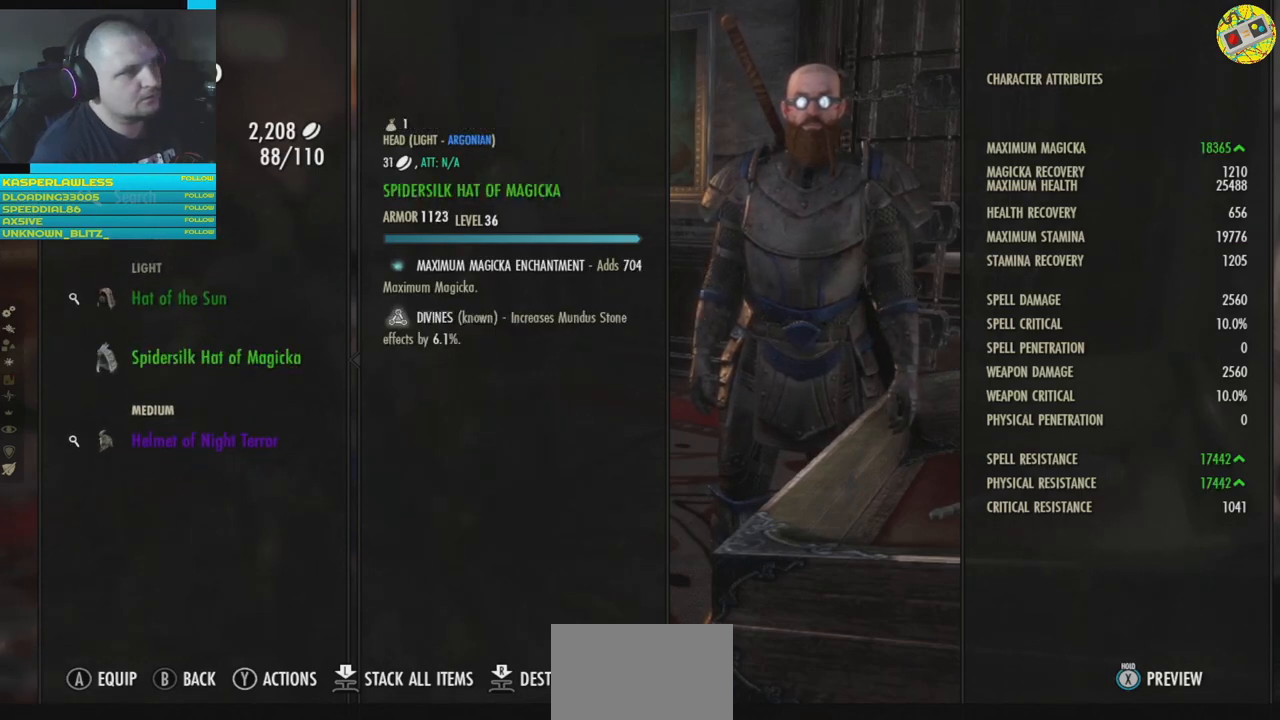
{"buttons": [], "left_stick": "center", "right_stick": "center", "events": [[267, "DPAD_UP", "down"], [384, "DPAD_UP", "up"]]}
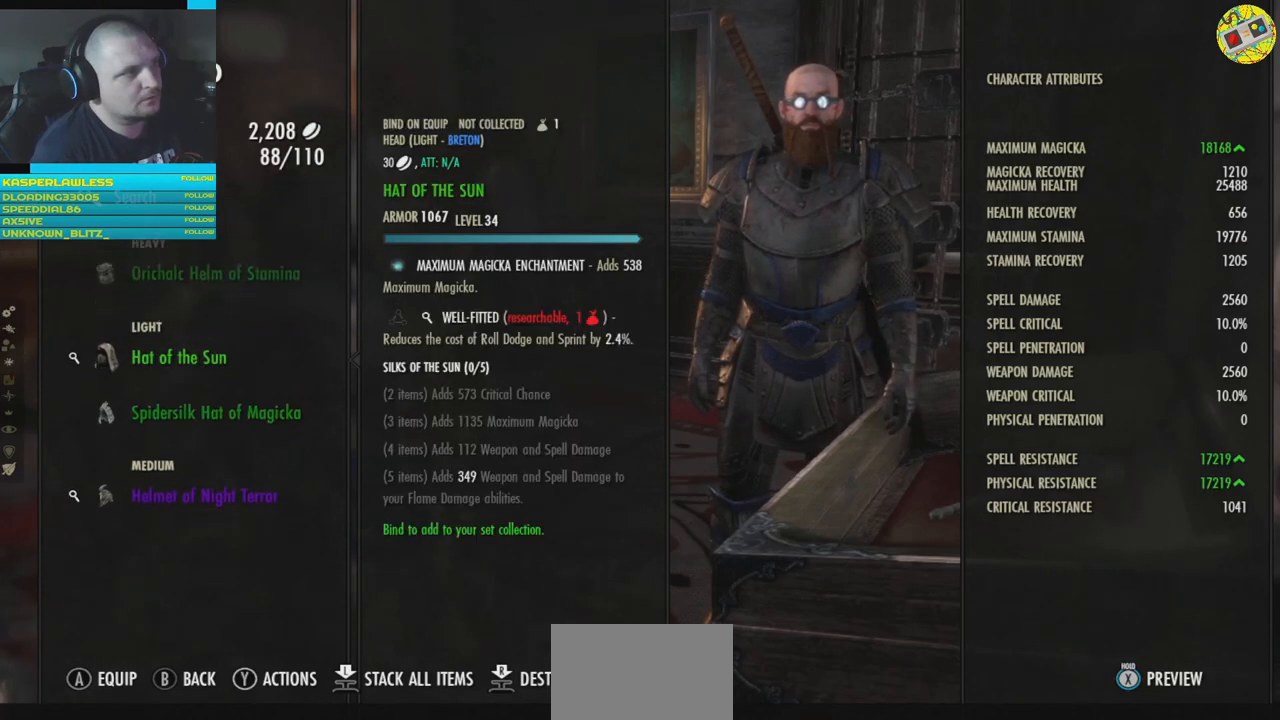
{"buttons": [], "left_stick": "center", "right_stick": "center", "events": [[33, "DPAD_UP", "down"], [150, "DPAD_UP", "up"]]}
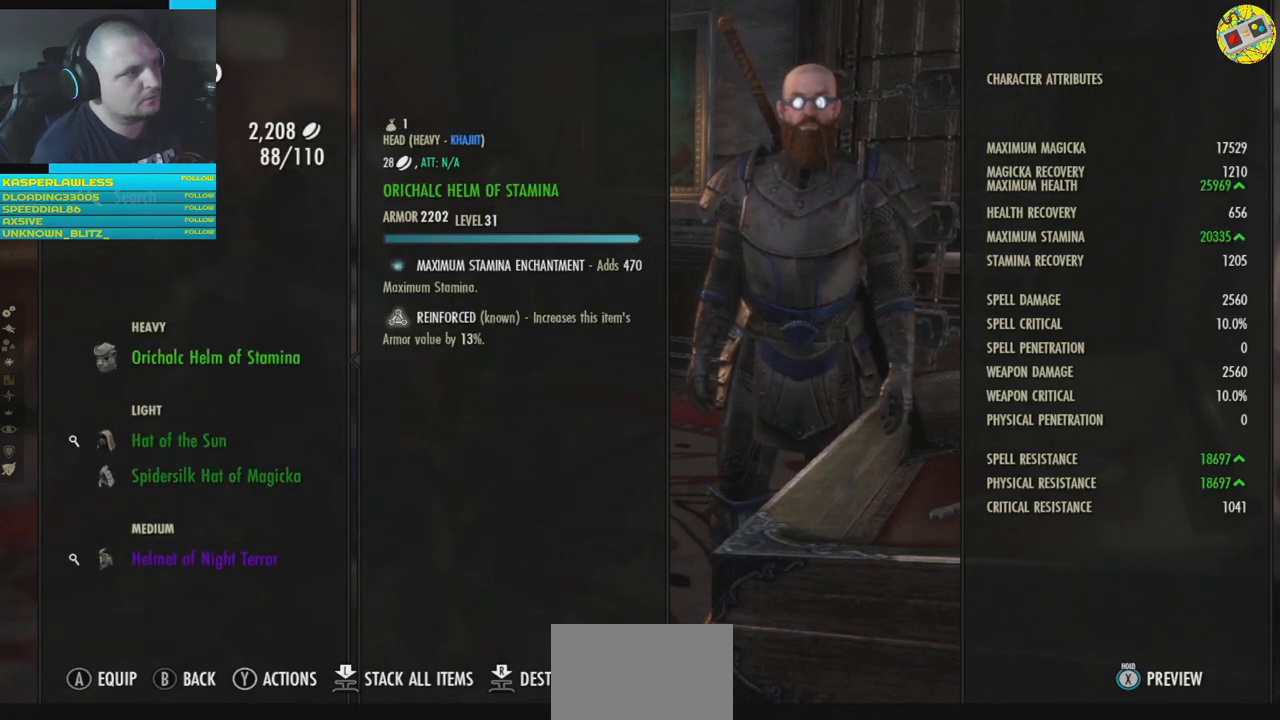
{"buttons": [], "left_stick": "center", "right_stick": "center", "events": []}
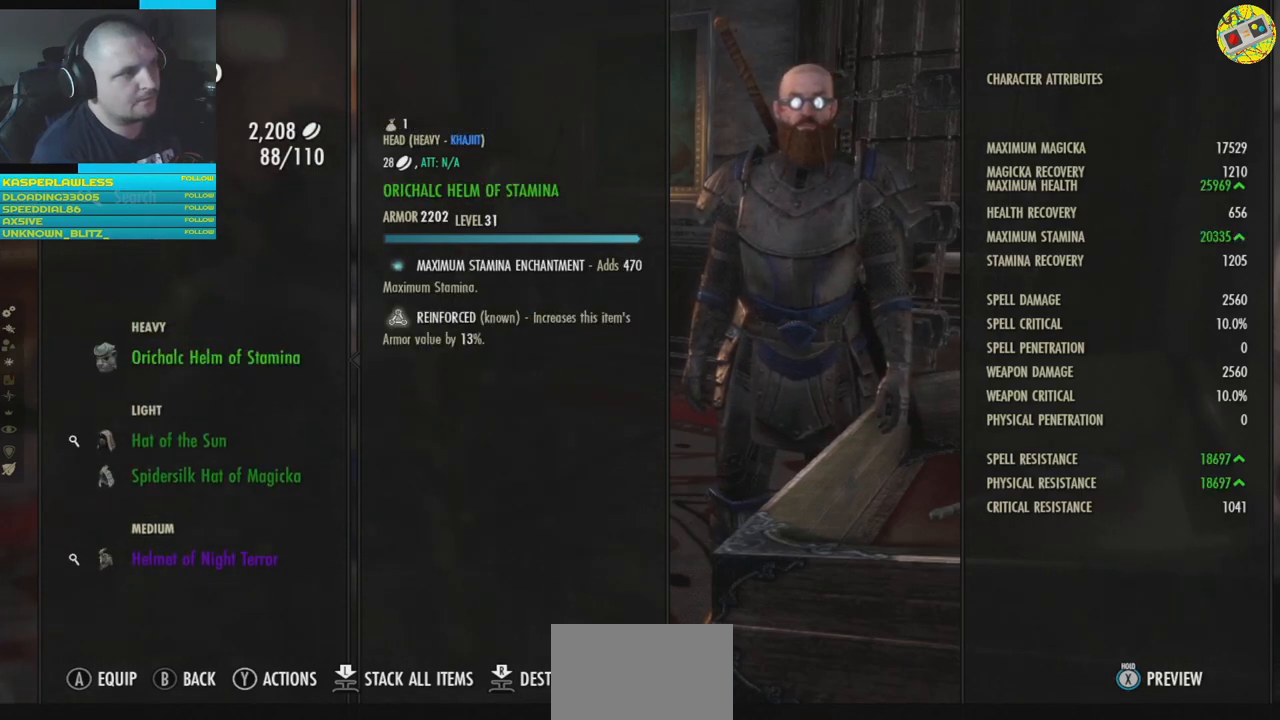
{"buttons": [], "left_stick": "center", "right_stick": "center", "events": []}
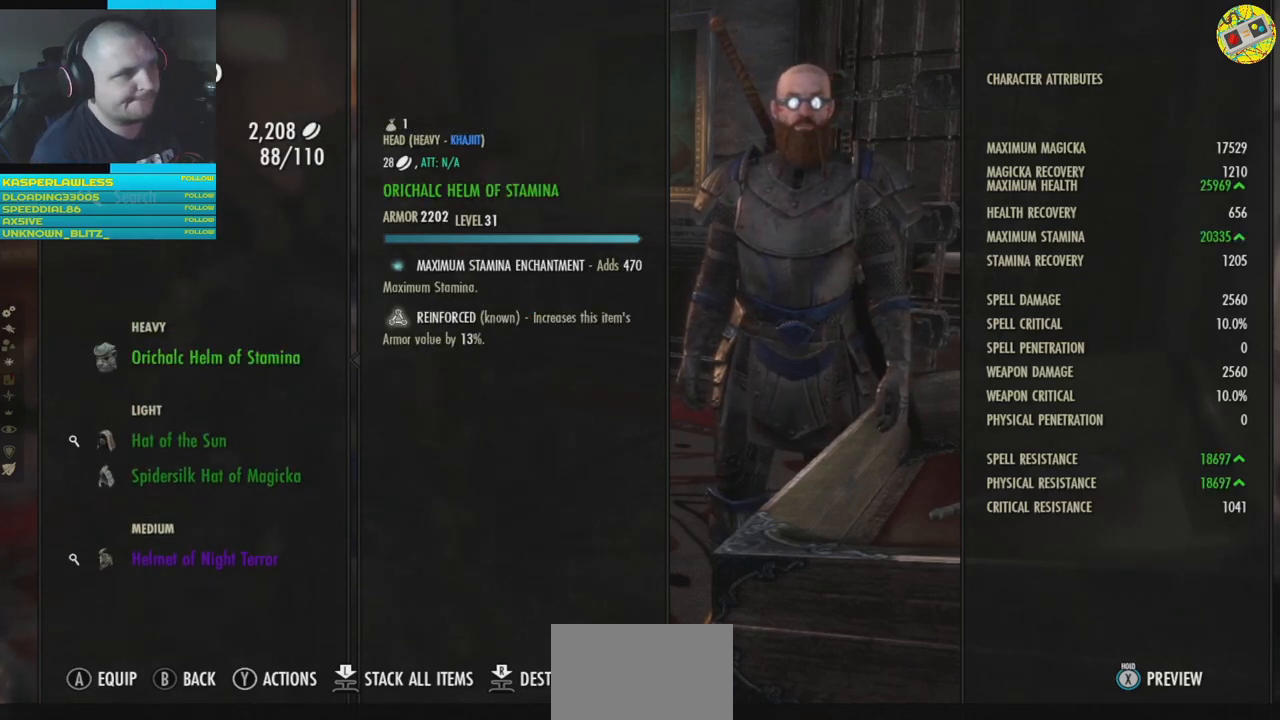
{"buttons": [], "left_stick": "center", "right_stick": "center", "events": []}
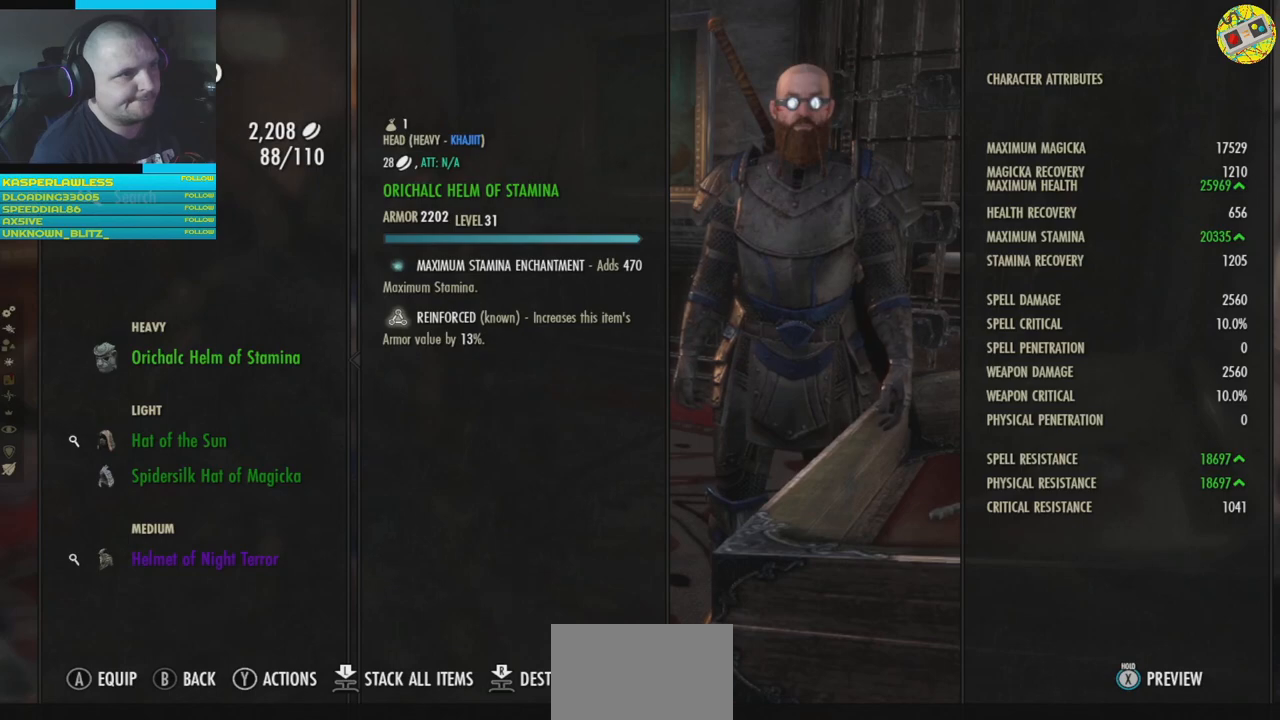
{"buttons": [], "left_stick": "center", "right_stick": "center", "events": []}
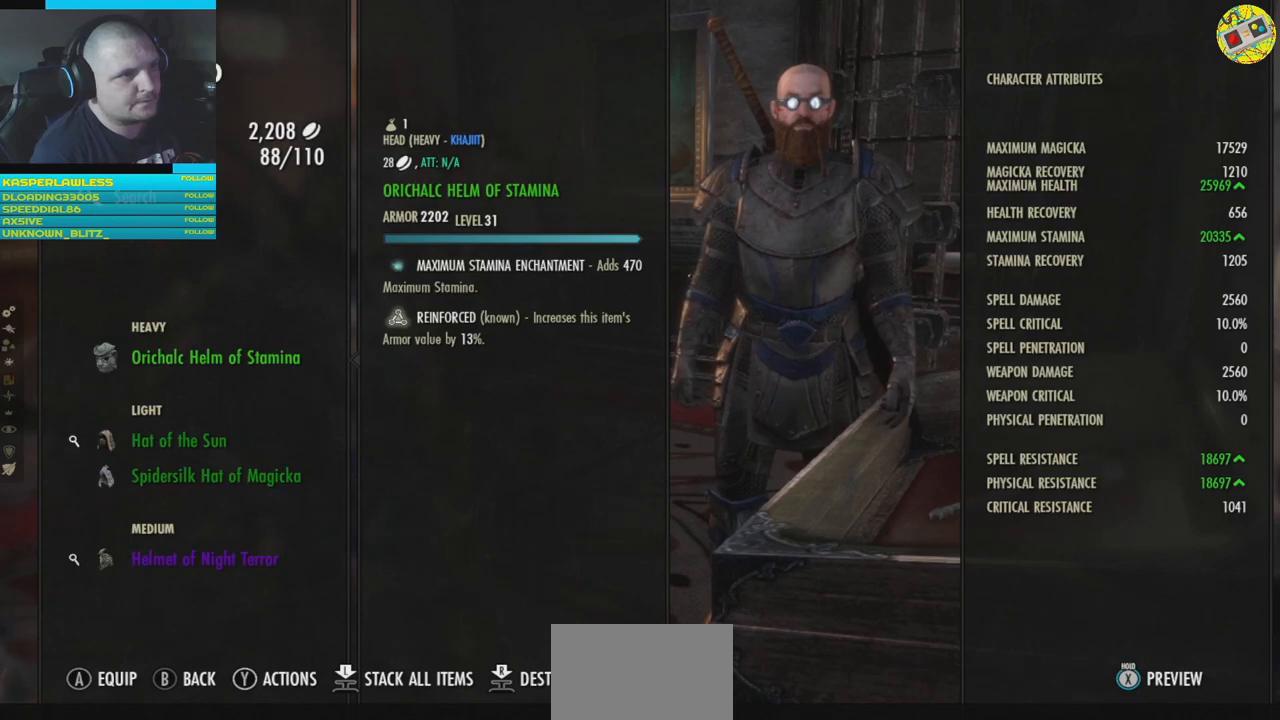
{"buttons": [], "left_stick": "center", "right_stick": "center", "events": [[50, "DPAD_DOWN", "down"], [184, "DPAD_DOWN", "up"], [317, "DPAD_DOWN", "down"], [451, "DPAD_DOWN", "up"]]}
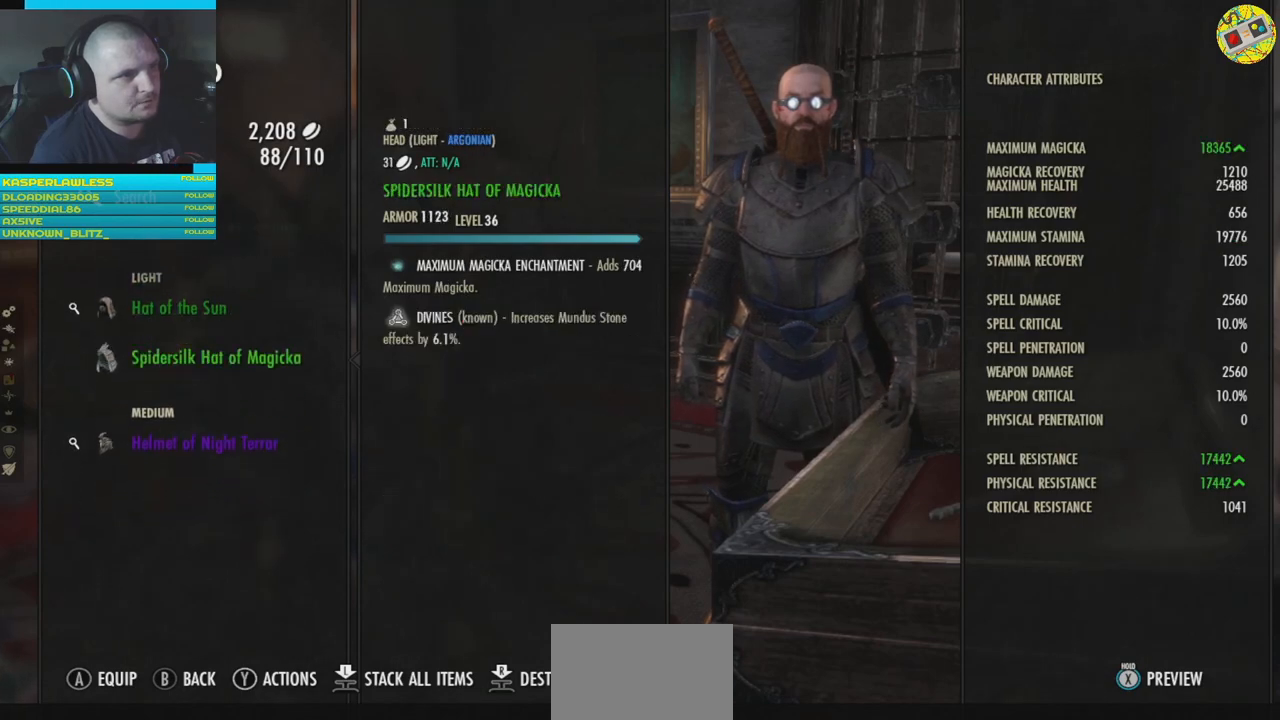
{"buttons": [], "left_stick": "center", "right_stick": "center", "events": [[117, "DPAD_DOWN", "down"], [217, "DPAD_DOWN", "up"]]}
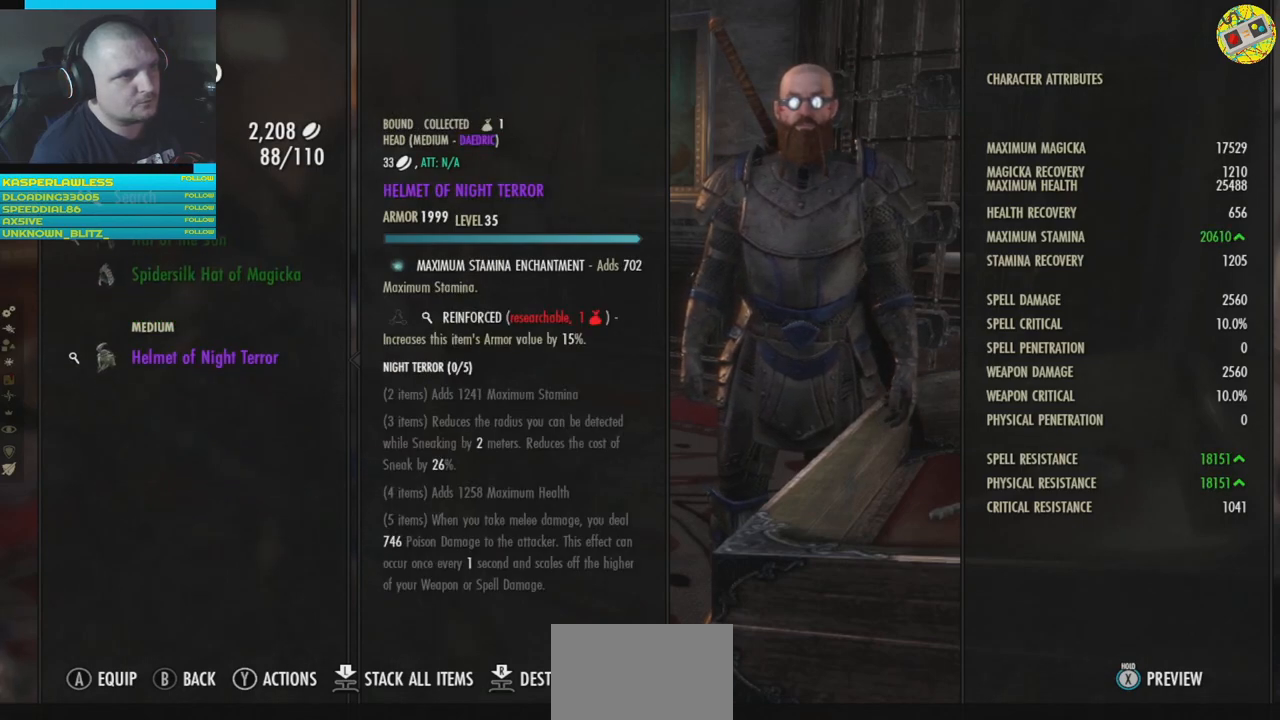
{"buttons": [], "left_stick": "center", "right_stick": "center", "events": [[367, "DPAD_UP", "down"], [484, "DPAD_UP", "up"]]}
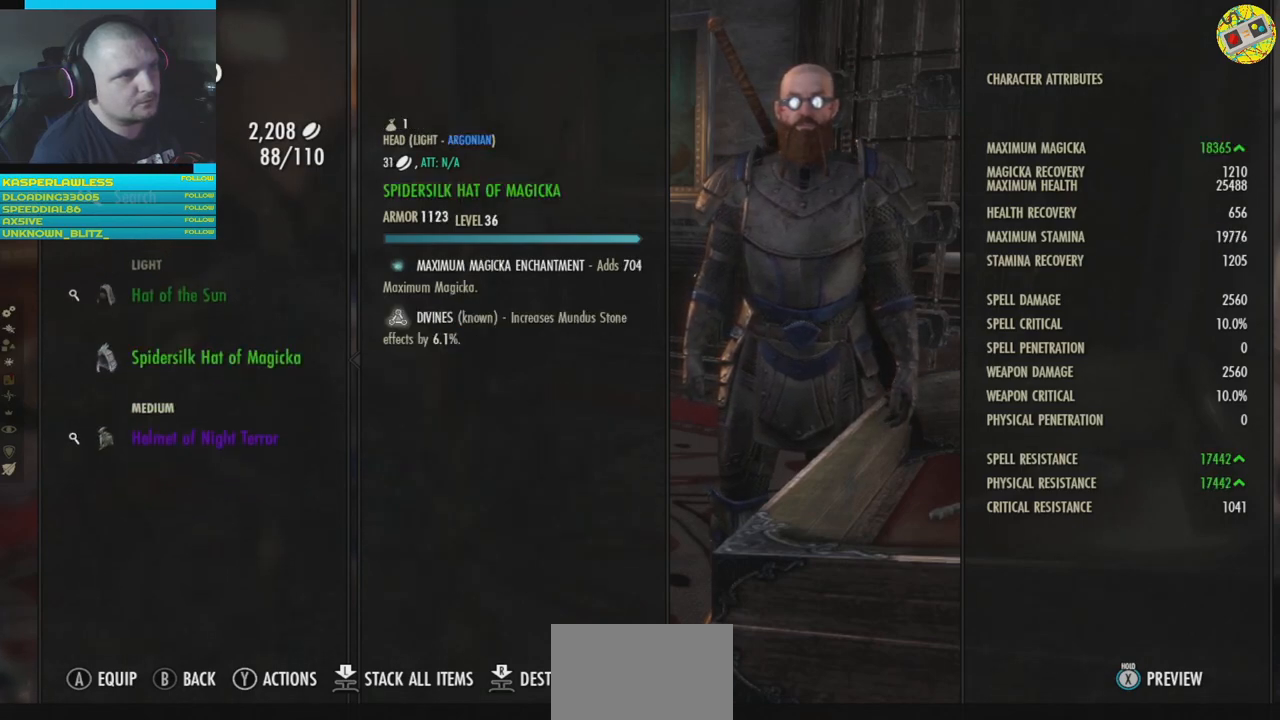
{"buttons": [], "left_stick": "center", "right_stick": "center", "events": []}
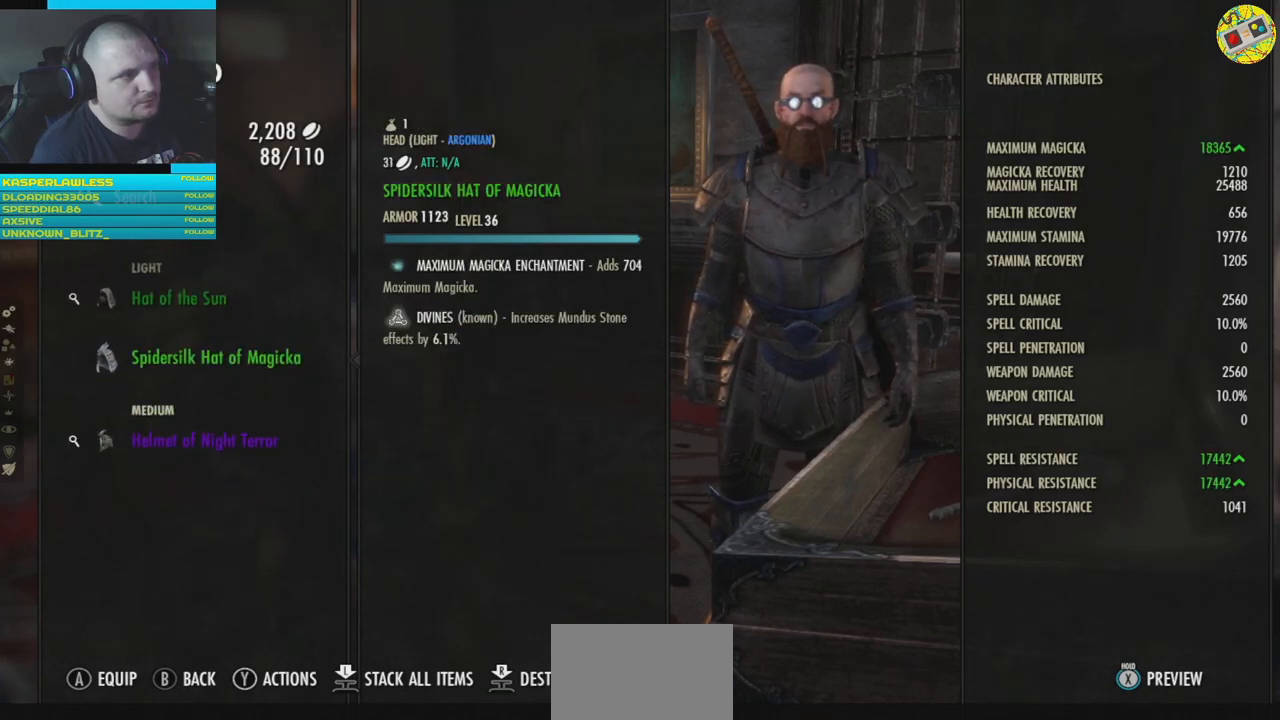
{"buttons": [], "left_stick": "center", "right_stick": "center", "events": []}
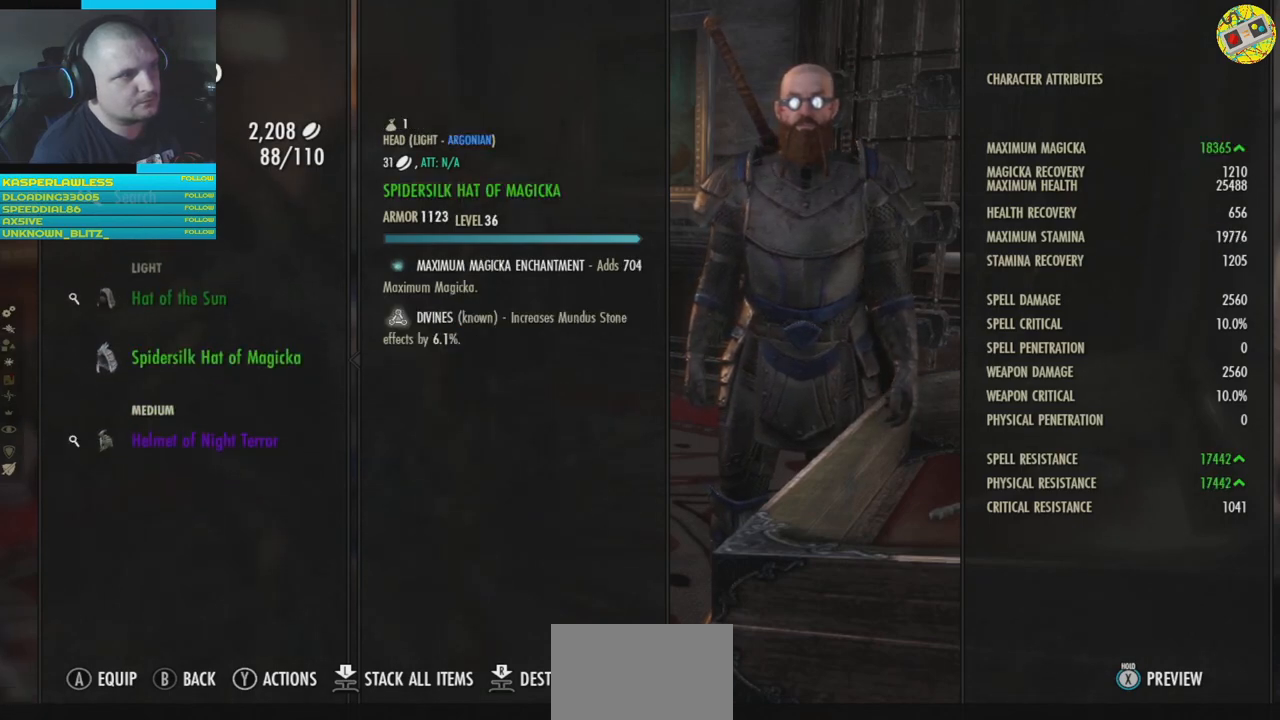
{"buttons": [], "left_stick": "center", "right_stick": "center", "events": []}
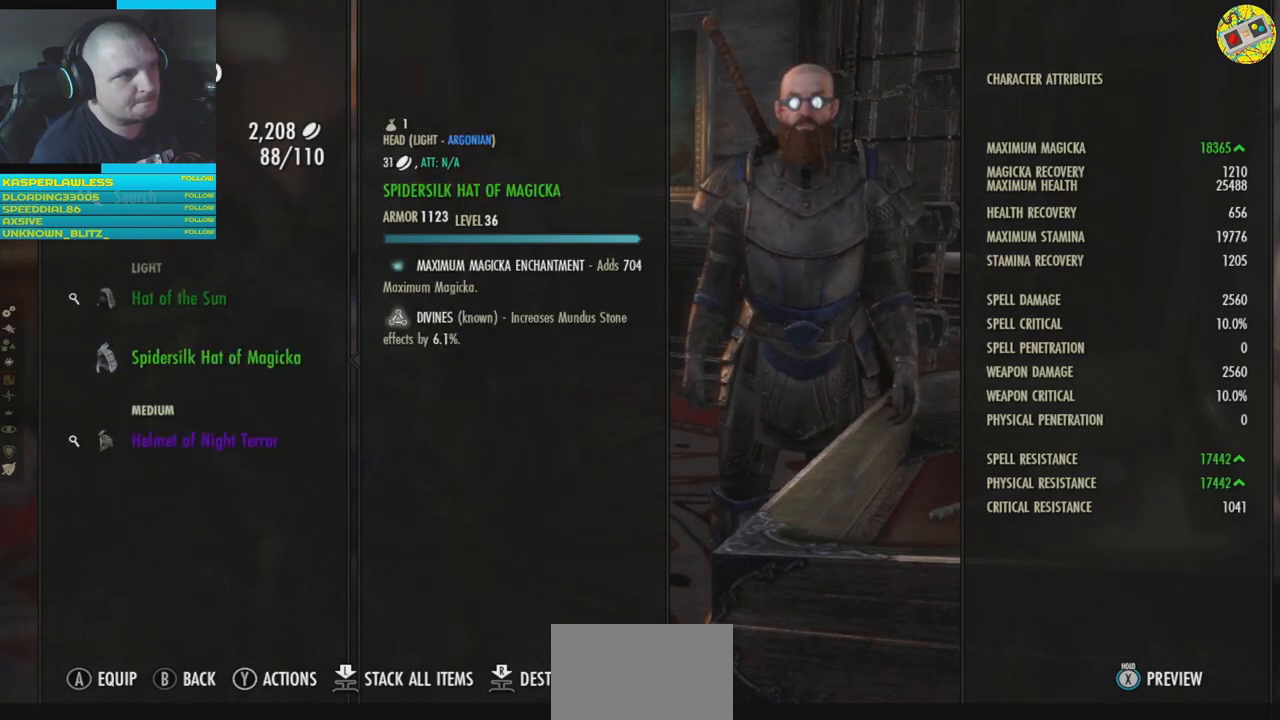
{"buttons": [], "left_stick": "center", "right_stick": "center", "events": []}
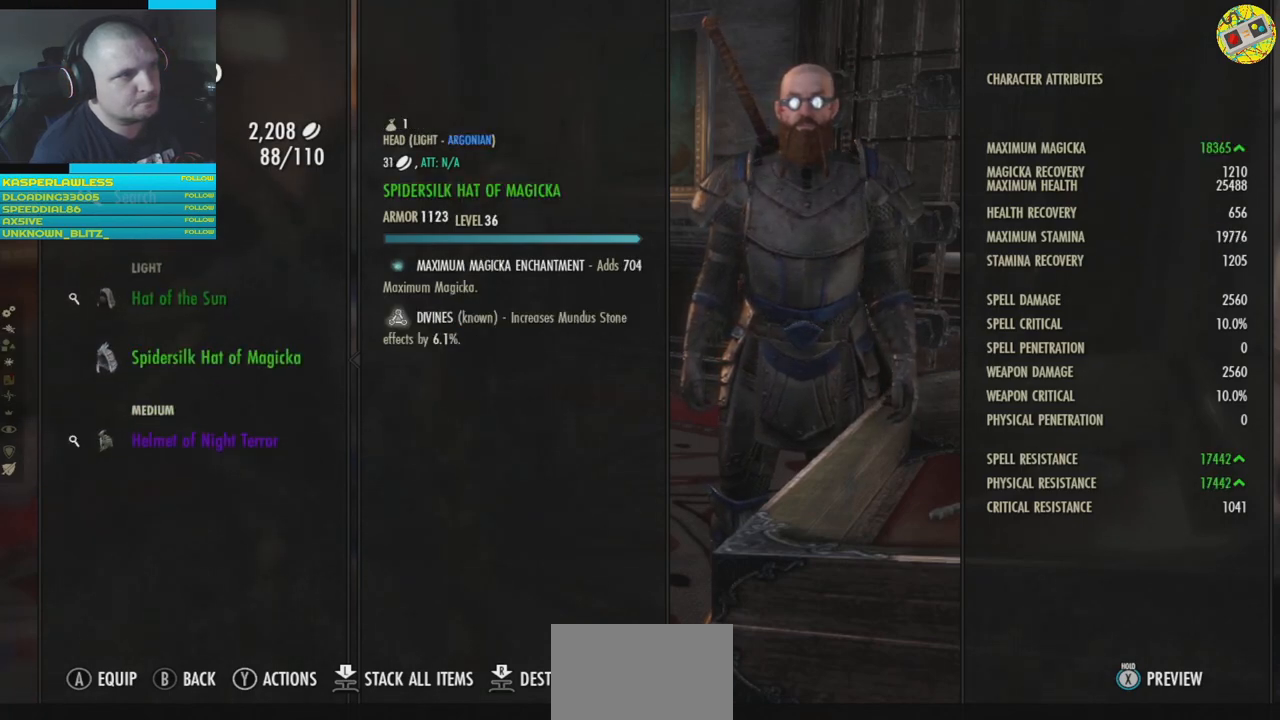
{"buttons": [], "left_stick": "center", "right_stick": "center", "events": []}
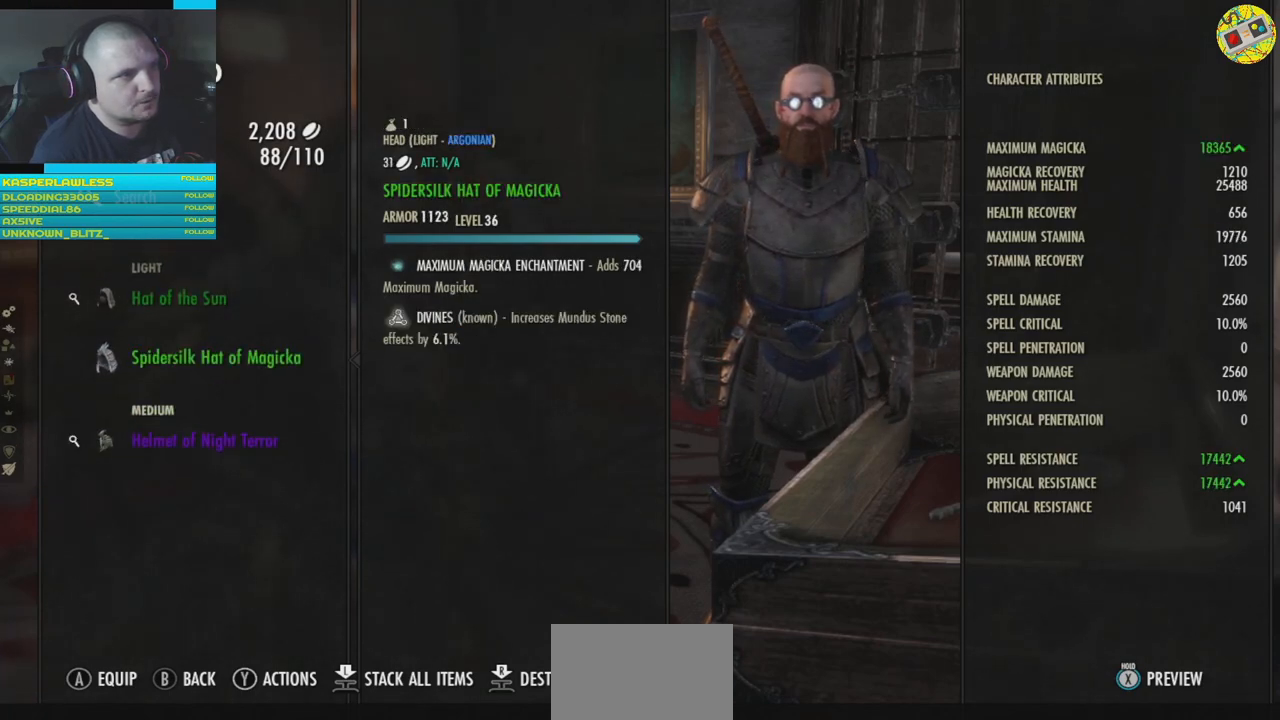
{"buttons": [], "left_stick": "center", "right_stick": "center", "events": []}
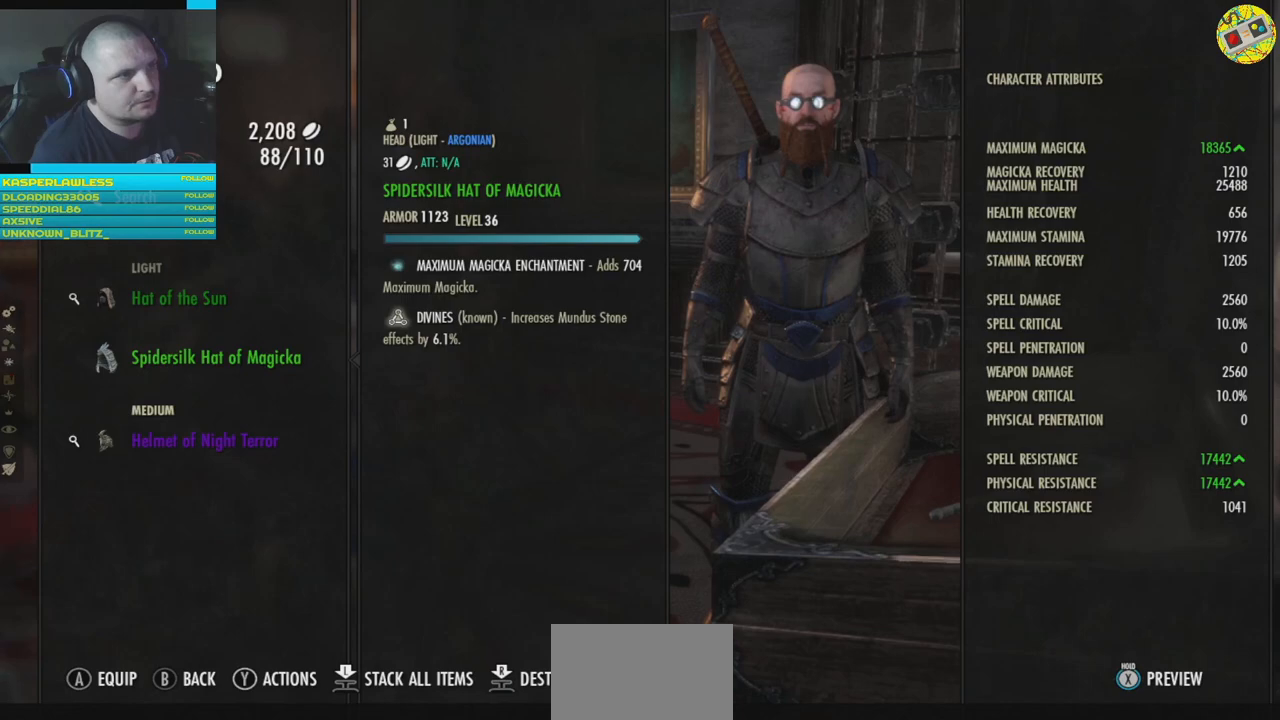
{"buttons": [], "left_stick": "center", "right_stick": "center", "events": []}